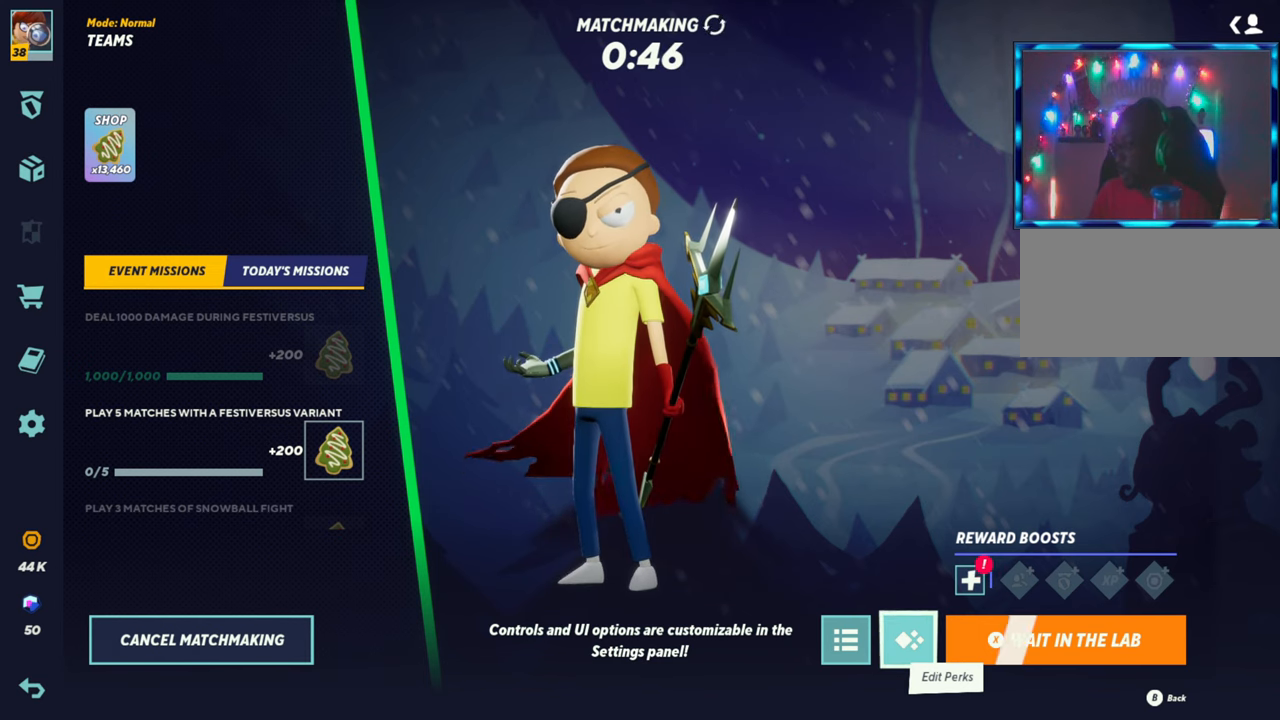
Gameplay with a controller (arcade stick); each line is a JSON object with the inputs held at the frame after it. "events" lists button and stick changes between this image and that frame as [ms after this image, input, new state], when the widget could be followed in between. Not read: L3 R3.
{"buttons": [], "left_stick": "right", "events": [[200, "left_stick", "right"], [333, "left_stick", "center"], [483, "left_stick", "right"]]}
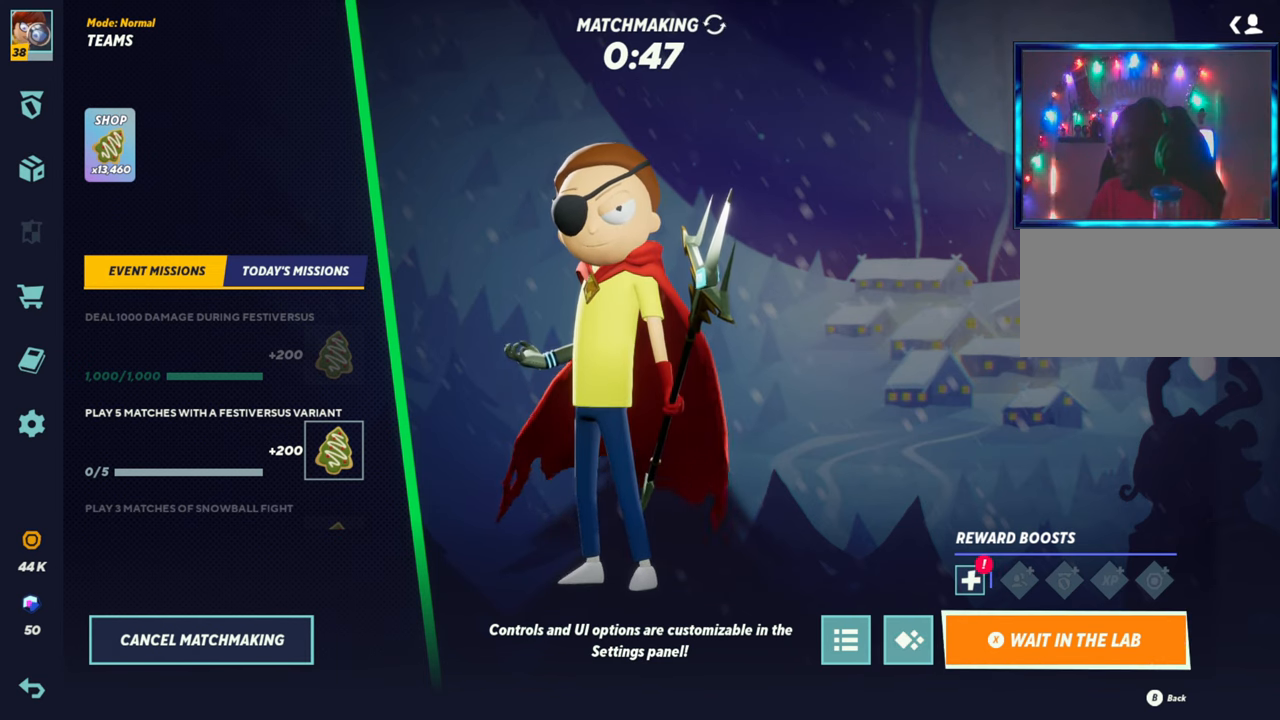
{"buttons": [], "left_stick": "center", "events": [[67, "left_stick", "center"]]}
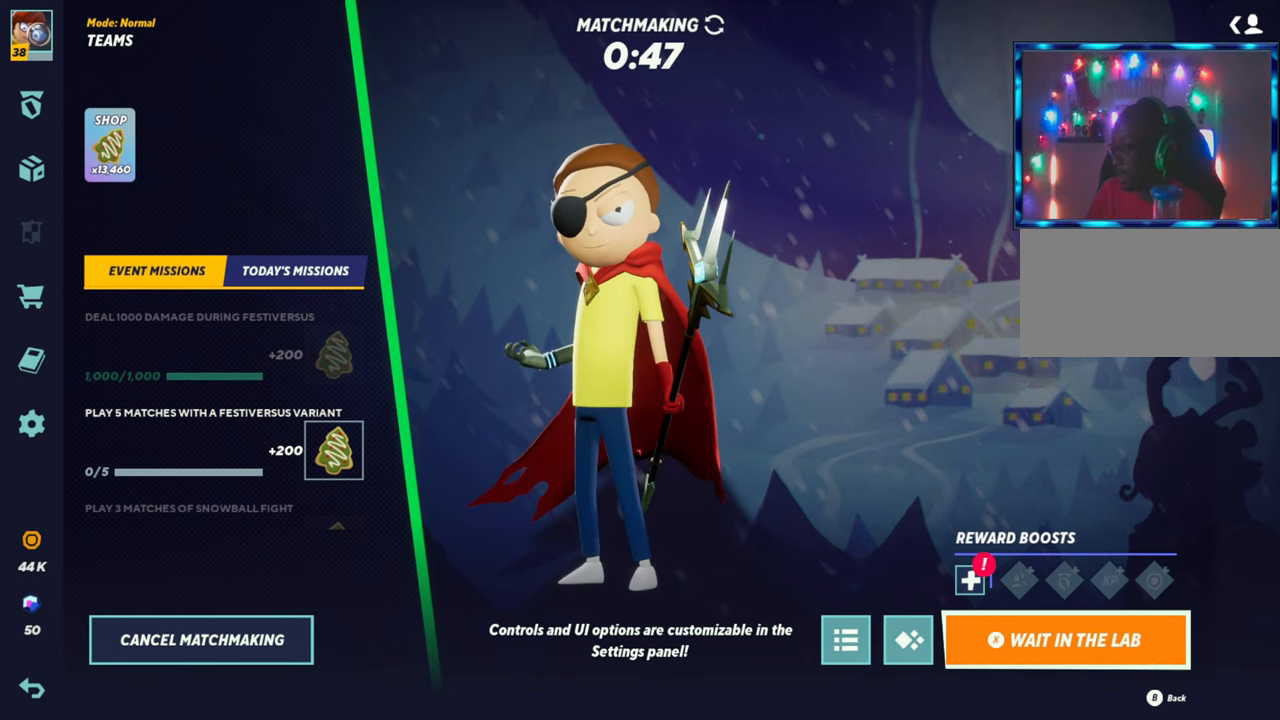
{"buttons": [], "left_stick": "center", "events": [[117, "left_stick", "up"], [283, "left_stick", "center"]]}
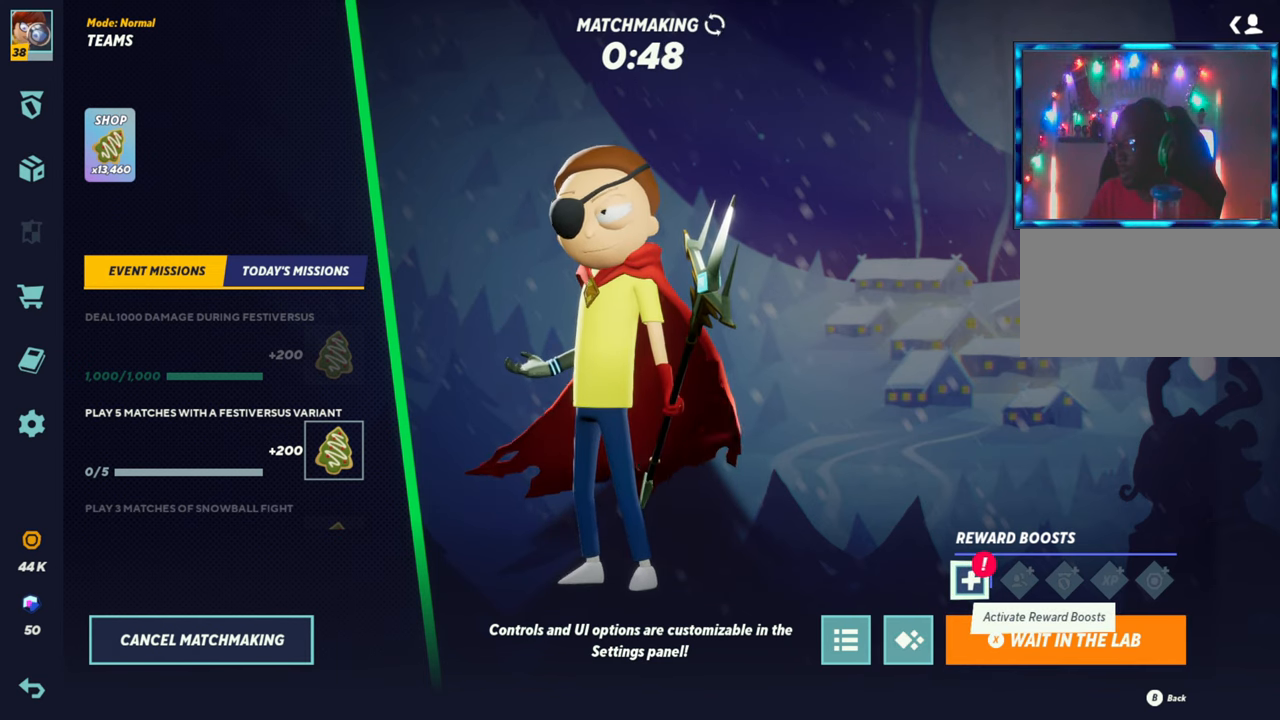
{"buttons": [], "left_stick": "center", "events": [[417, "left_stick", "up"], [500, "left_stick", "center"]]}
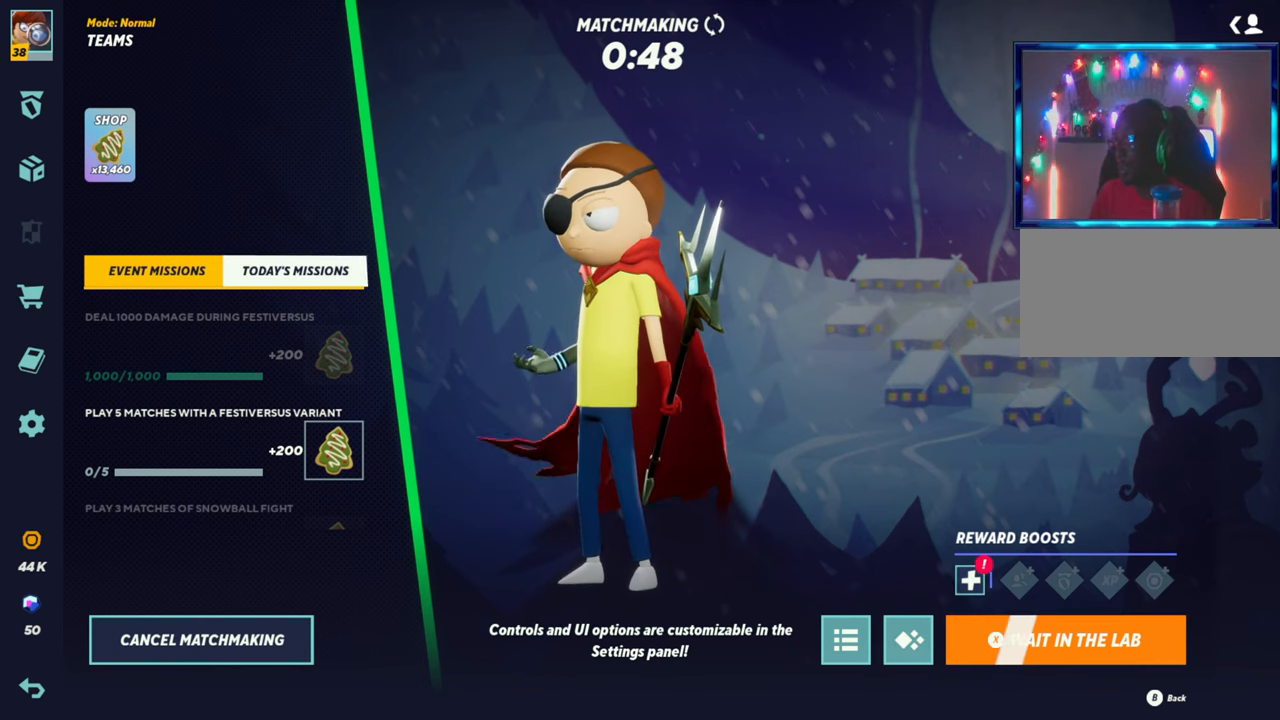
{"buttons": [], "left_stick": "down-right", "events": [[133, "left_stick", "down"], [283, "left_stick", "center"], [467, "left_stick", "down-right"]]}
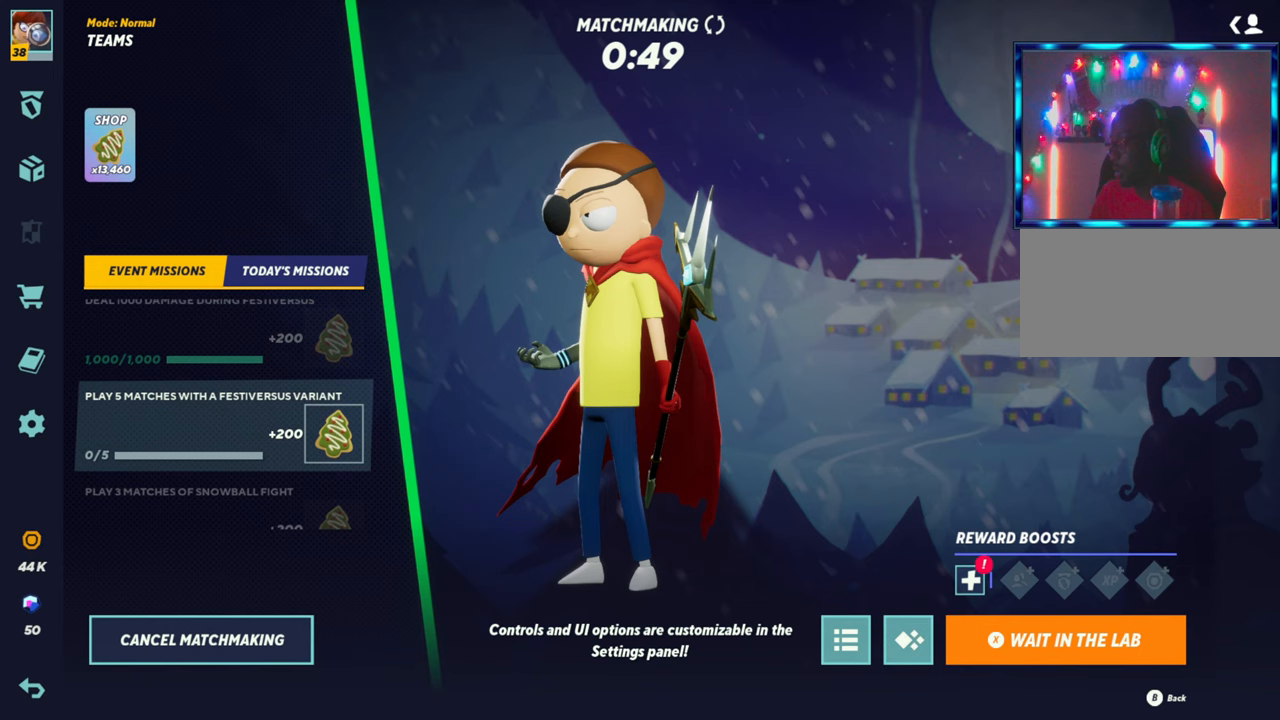
{"buttons": [], "left_stick": "center", "events": [[67, "left_stick", "center"], [183, "left_stick", "down-right"], [267, "left_stick", "center"], [367, "left_stick", "right"], [483, "left_stick", "center"]]}
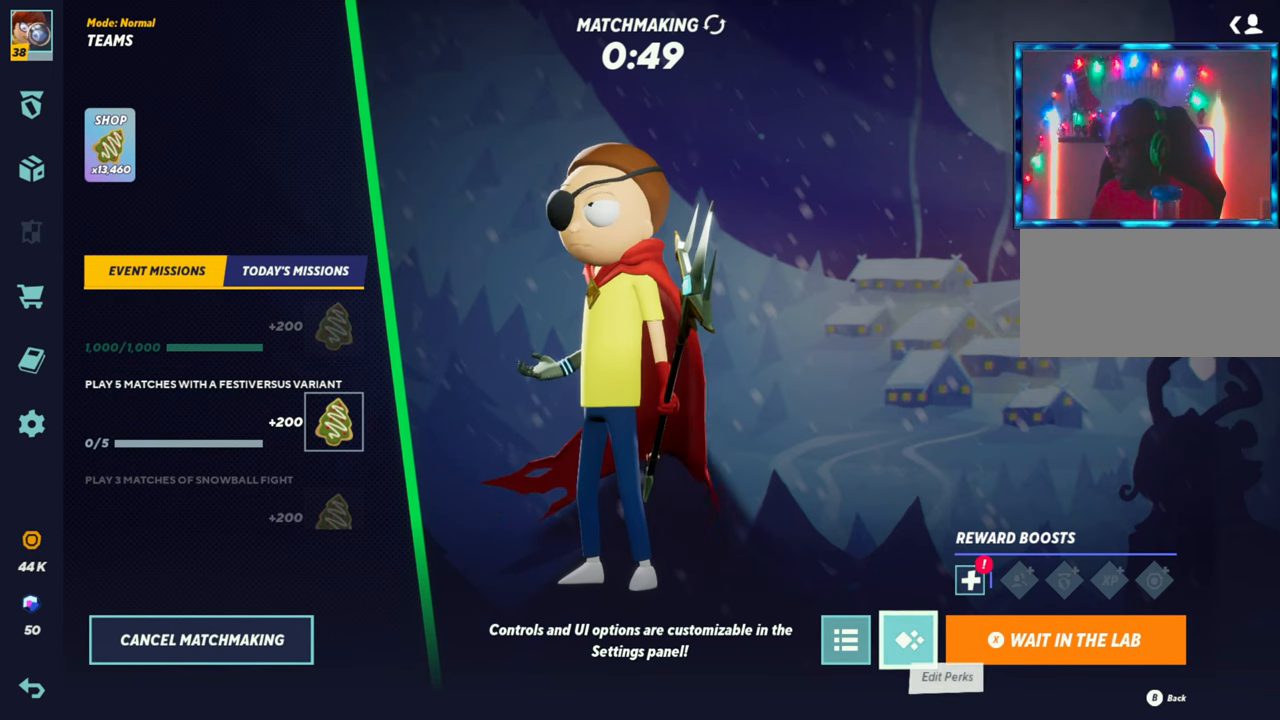
{"buttons": [], "left_stick": "center", "events": [[217, "left_stick", "right"], [300, "left_stick", "center"]]}
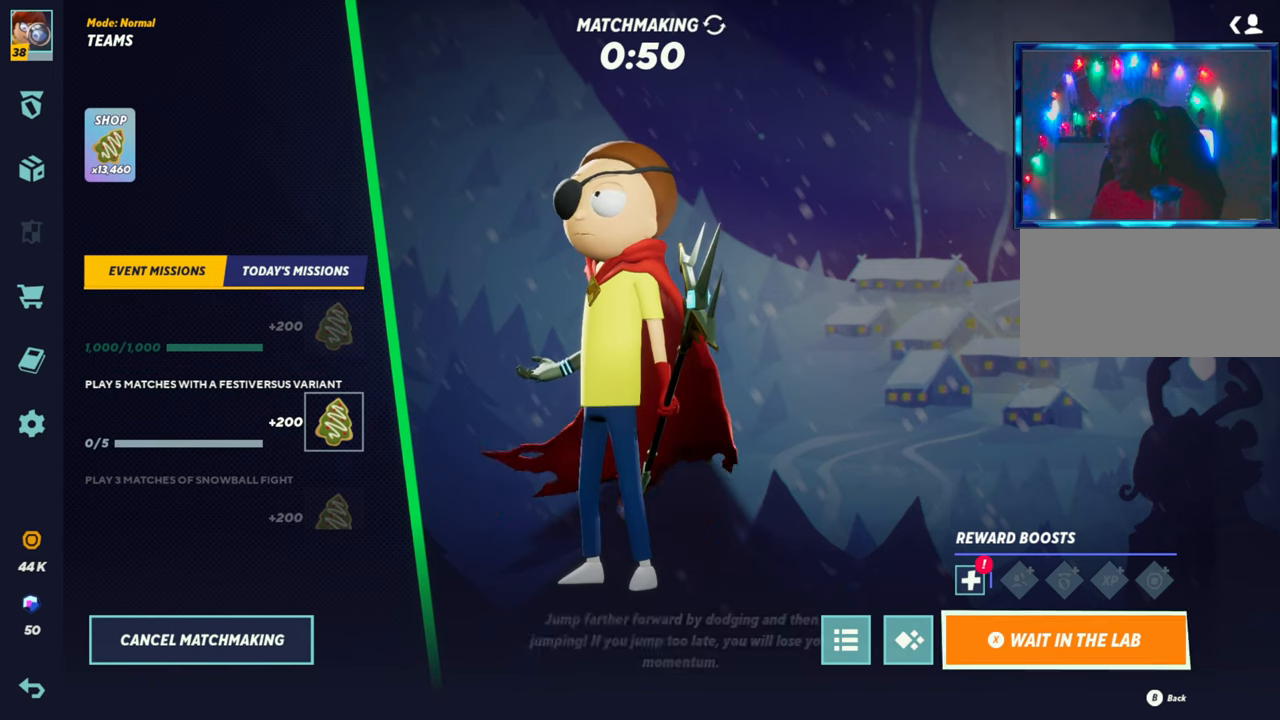
{"buttons": [], "left_stick": "center", "events": [[33, "CROSS", "down"], [150, "CROSS", "up"]]}